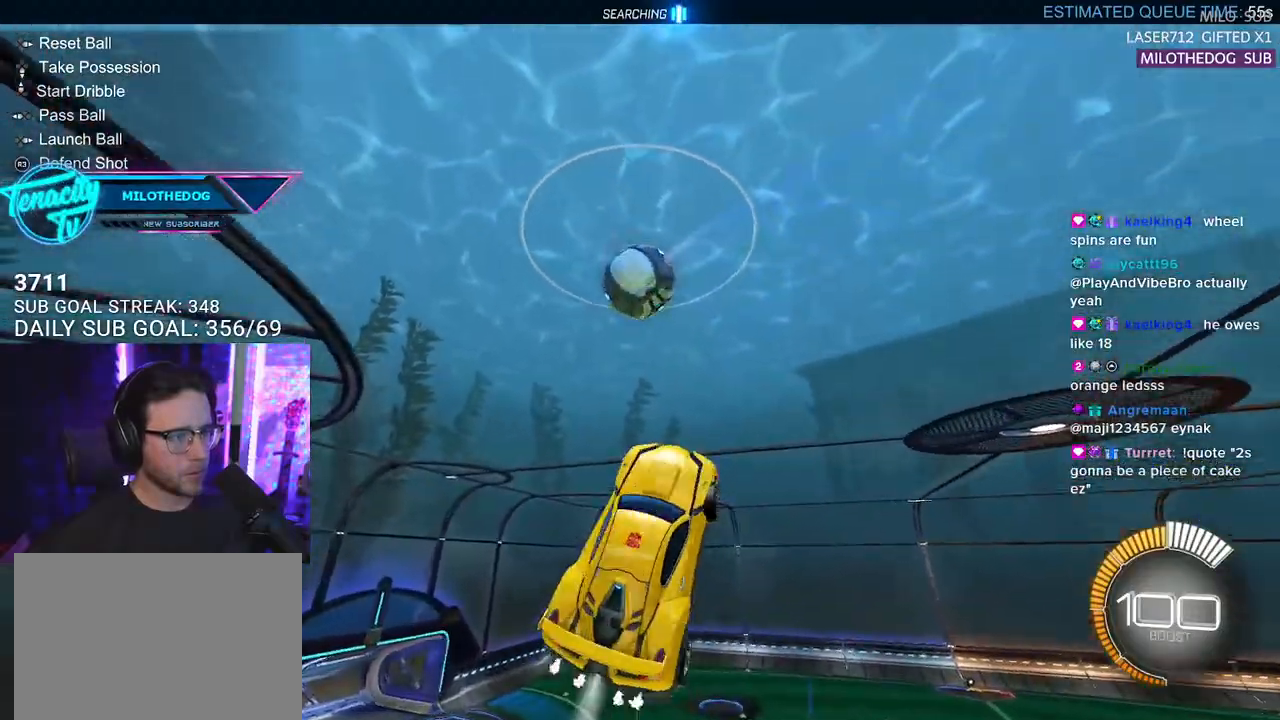
Gameplay with a controller (PlayStation layout); each line is a JSON object with the inputs held at the frame after it. "events" lists button and stick changes between this image and that frame as [ms after this image, input, new state], when the widget could be followed in between. Not read: START.
{"buttons": ["L3"], "left_stick": "down-right", "right_stick": "center", "events": [[67, "L3", "up"], [233, "left_stick", "up-left"], [333, "L3", "down"], [367, "left_stick", "up-right"], [400, "R2", "up"], [417, "R1", "up"], [433, "left_stick", "down-right"]]}
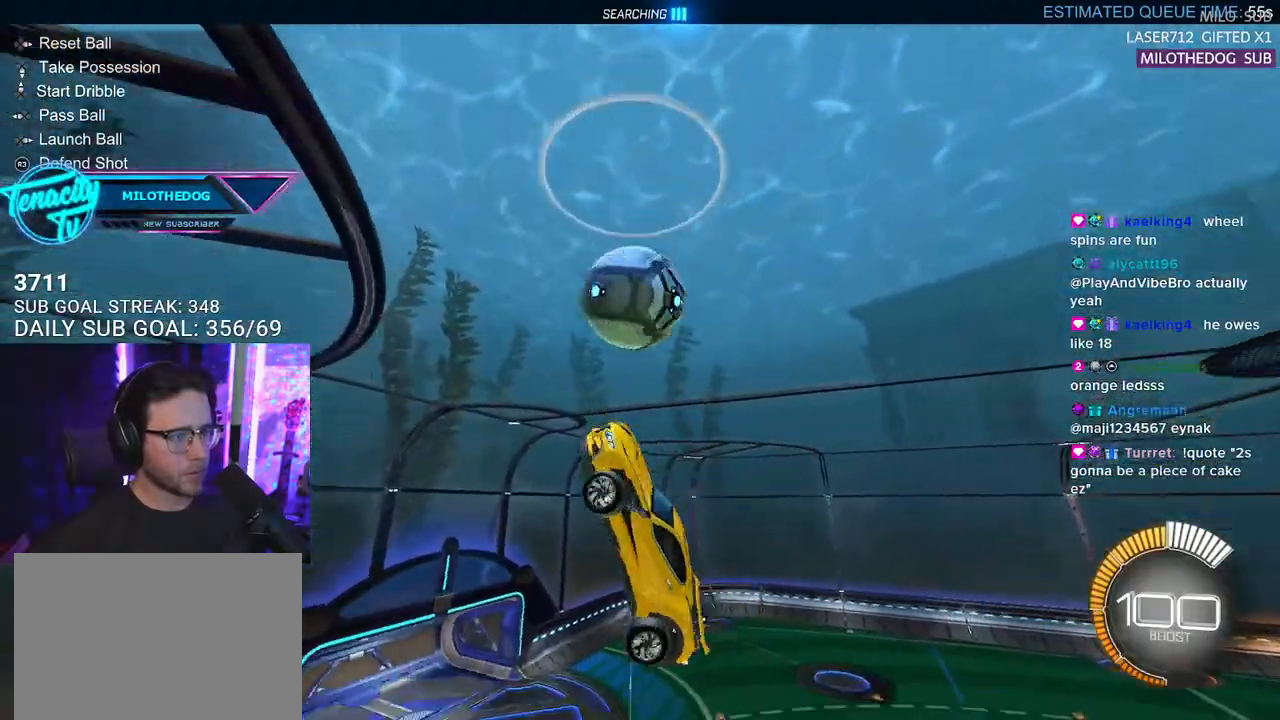
{"buttons": [], "left_stick": "left", "right_stick": "center", "events": [[350, "left_stick", "down-left"], [367, "L3", "up"], [450, "left_stick", "left"]]}
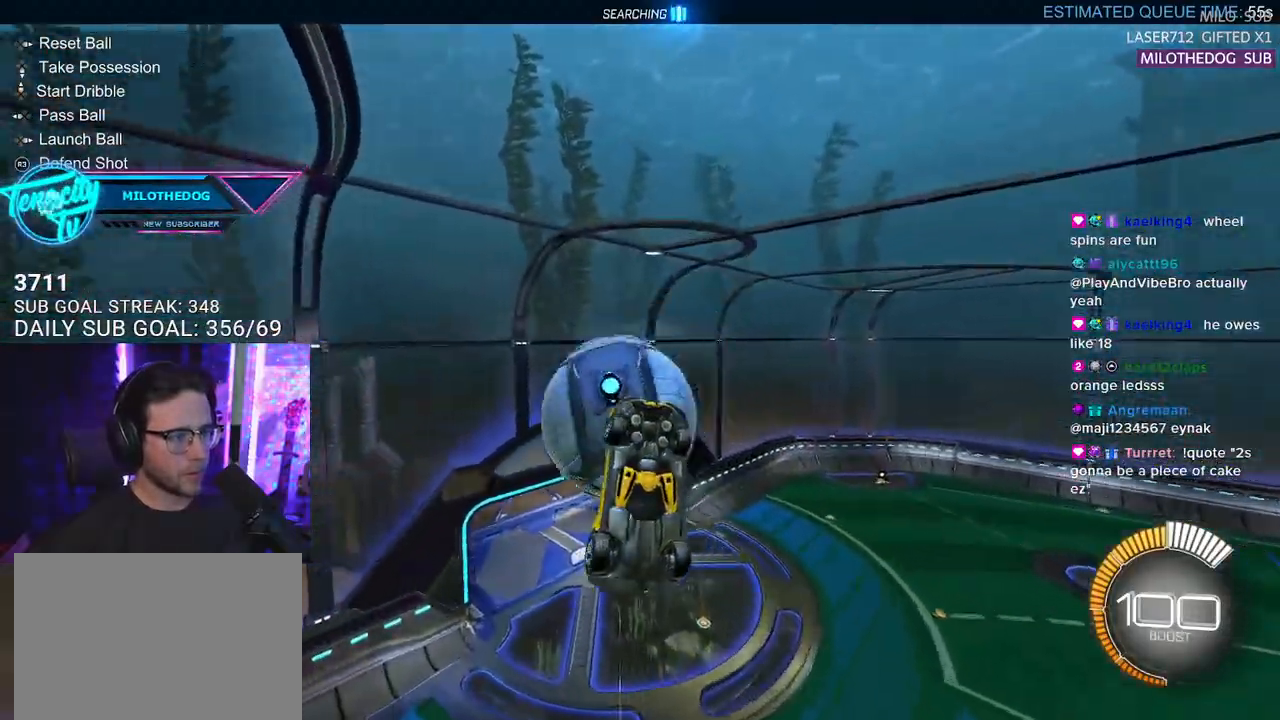
{"buttons": ["R1"], "left_stick": "up-left", "right_stick": "center", "events": [[233, "R1", "down"], [367, "L3", "down"], [483, "L3", "up"], [500, "left_stick", "up-left"]]}
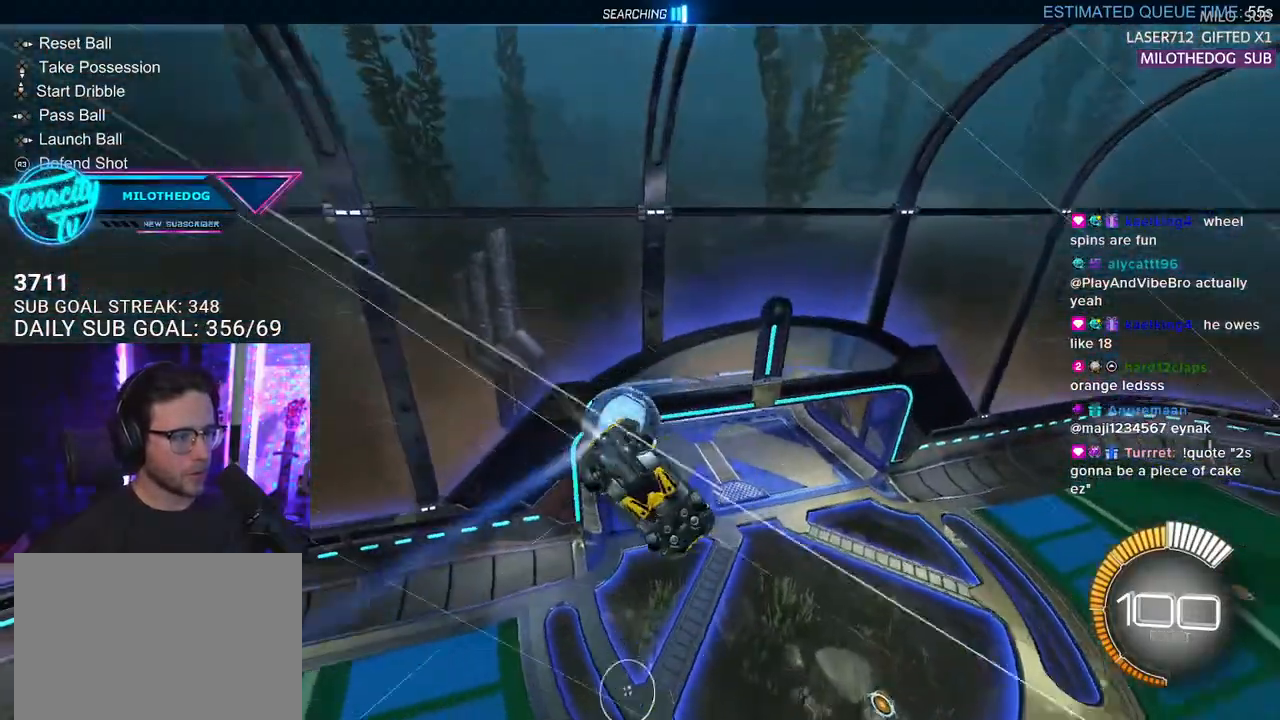
{"buttons": ["R1", "L3"], "left_stick": "down-left", "right_stick": "center", "events": [[217, "L3", "down"], [283, "left_stick", "down-left"]]}
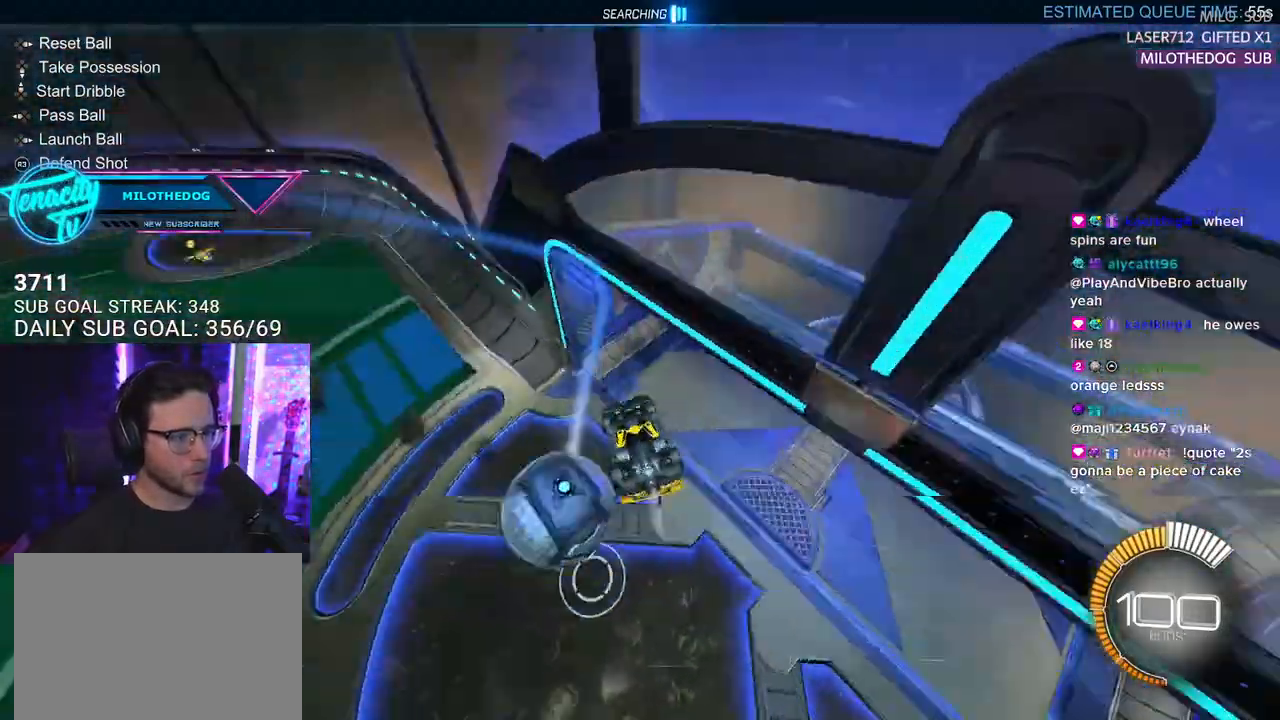
{"buttons": [], "left_stick": "down-left", "right_stick": "center", "events": [[183, "L3", "up"], [333, "R1", "up"]]}
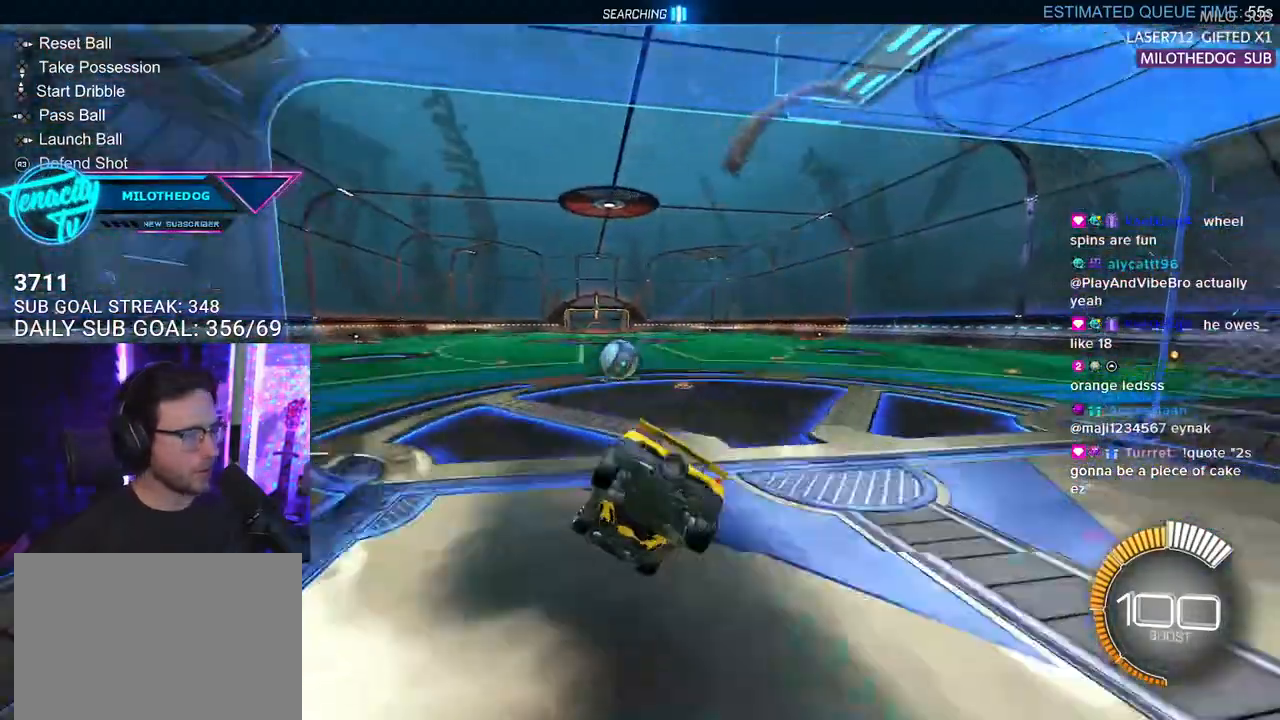
{"buttons": ["R1", "R2"], "left_stick": "center", "right_stick": "center", "events": [[83, "R2", "down"], [133, "left_stick", "left"], [267, "left_stick", "center"], [350, "R1", "down"]]}
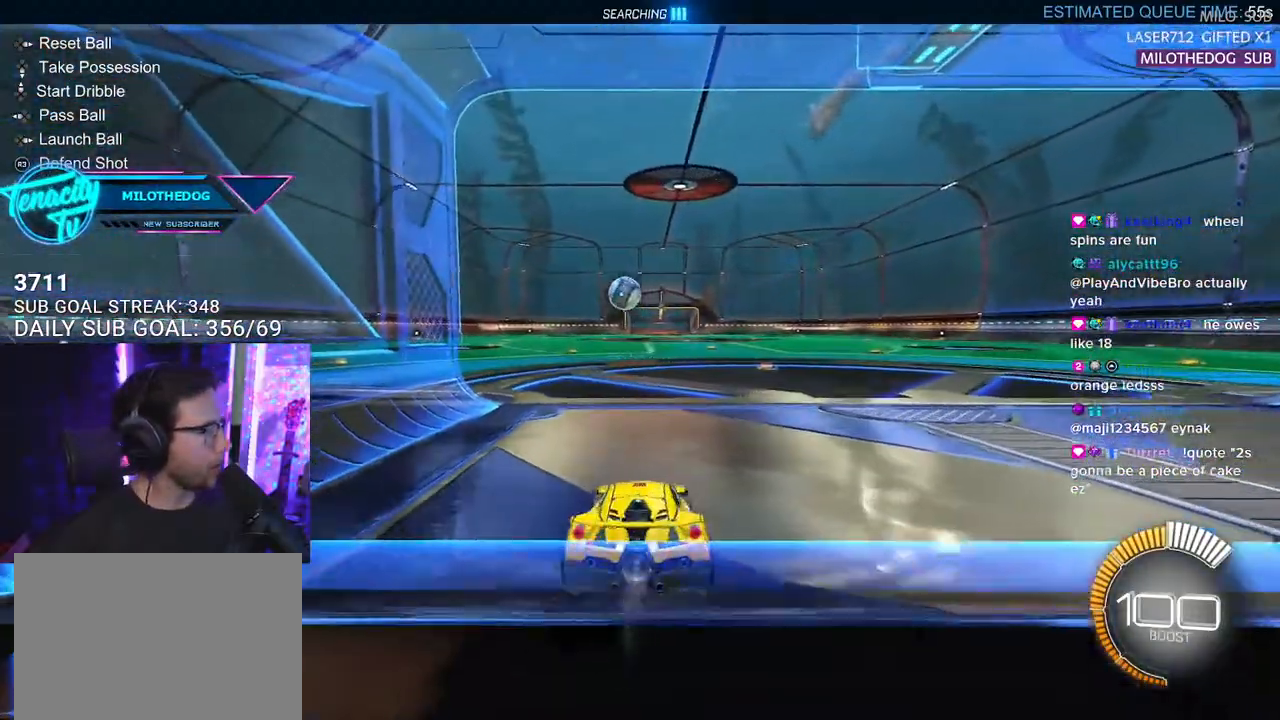
{"buttons": ["R1", "R2"], "left_stick": "center", "right_stick": "center", "events": []}
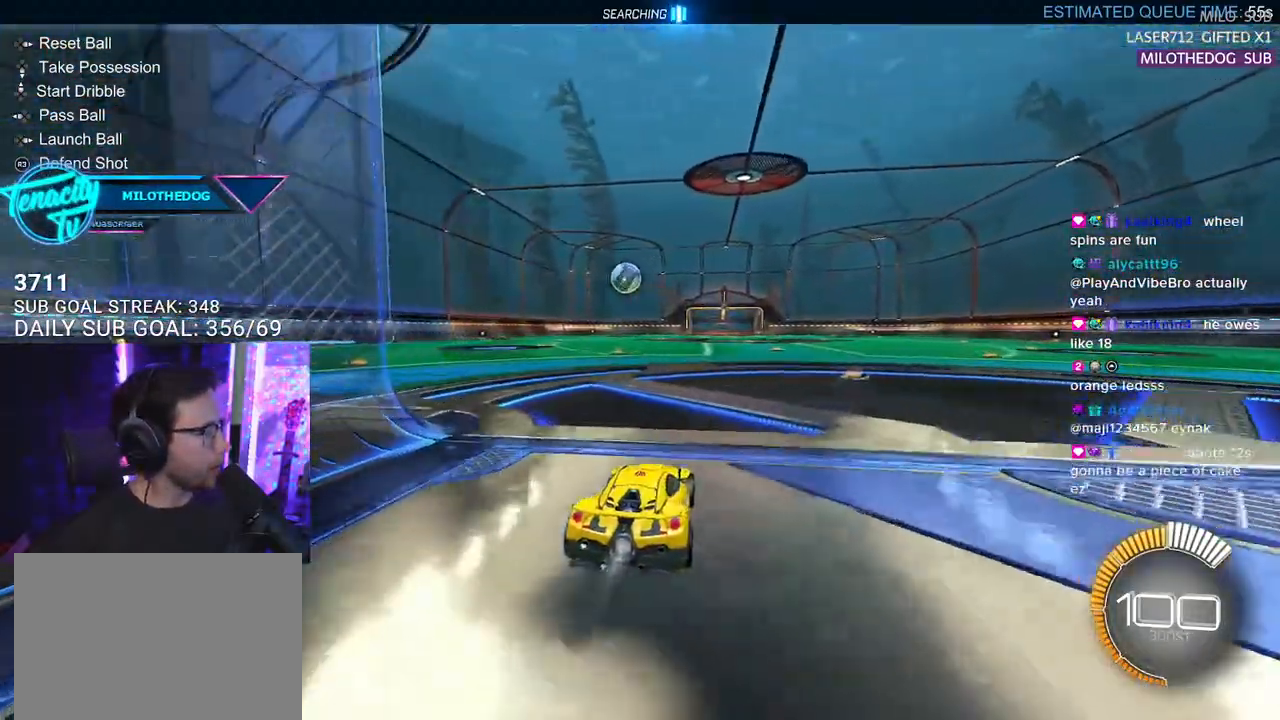
{"buttons": ["R1", "R2"], "left_stick": "left", "right_stick": "center", "events": [[17, "left_stick", "down-left"], [67, "left_stick", "left"]]}
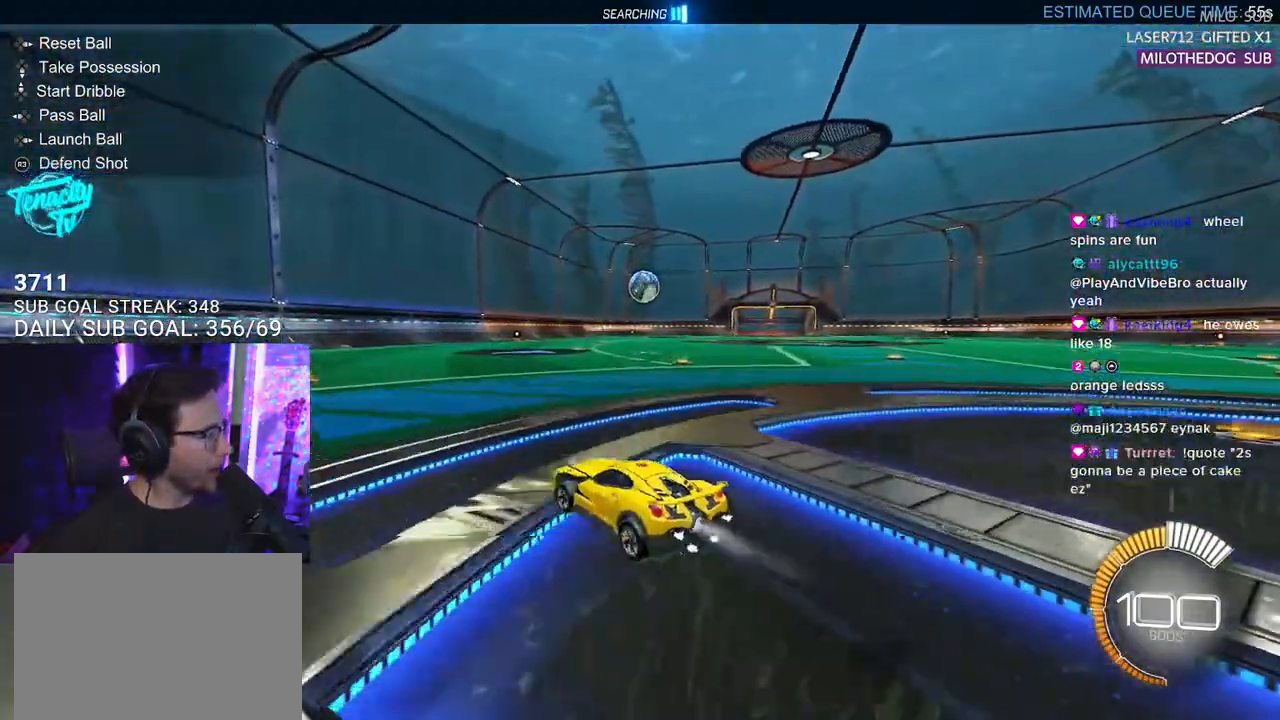
{"buttons": ["R1", "R2"], "left_stick": "center", "right_stick": "center", "events": [[17, "left_stick", "center"], [50, "TRIANGLE", "down"], [83, "DPAD_DOWN", "down"], [200, "DPAD_DOWN", "up"], [200, "TRIANGLE", "up"]]}
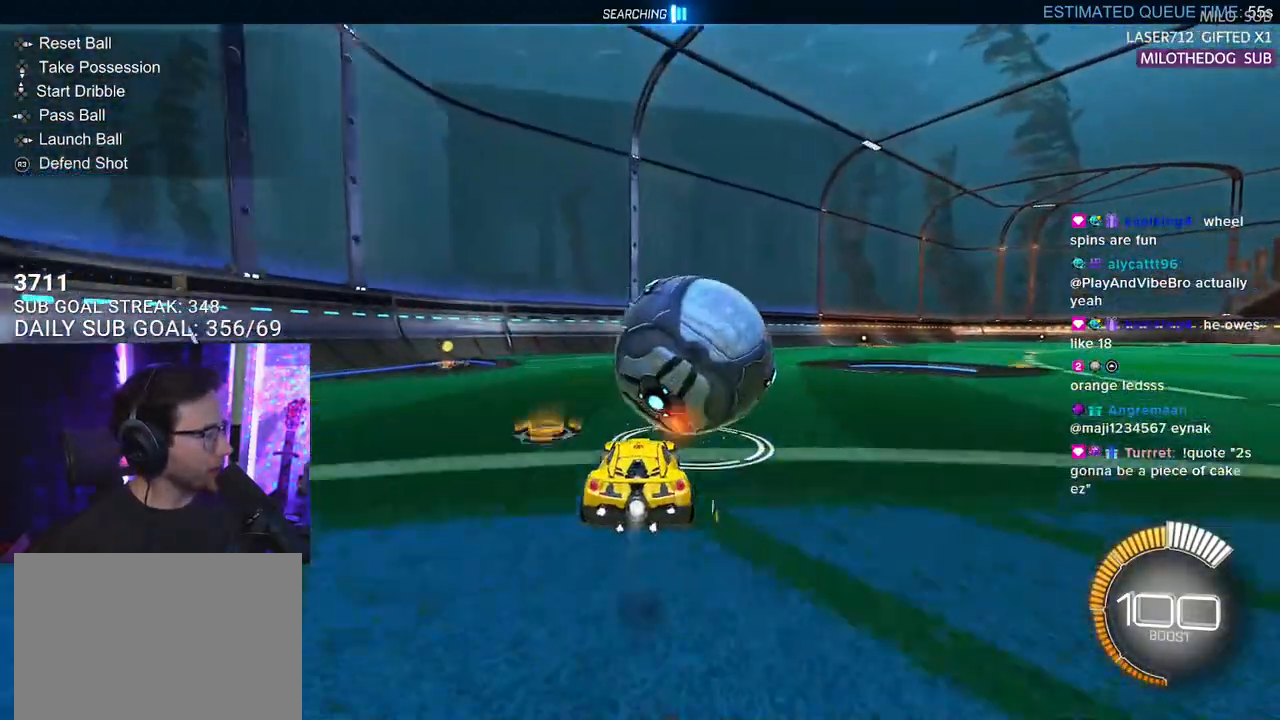
{"buttons": ["L2", "R2"], "left_stick": "center", "right_stick": "center", "events": [[83, "R1", "up"], [300, "TRIANGLE", "down"], [483, "TRIANGLE", "up"], [500, "L2", "down"]]}
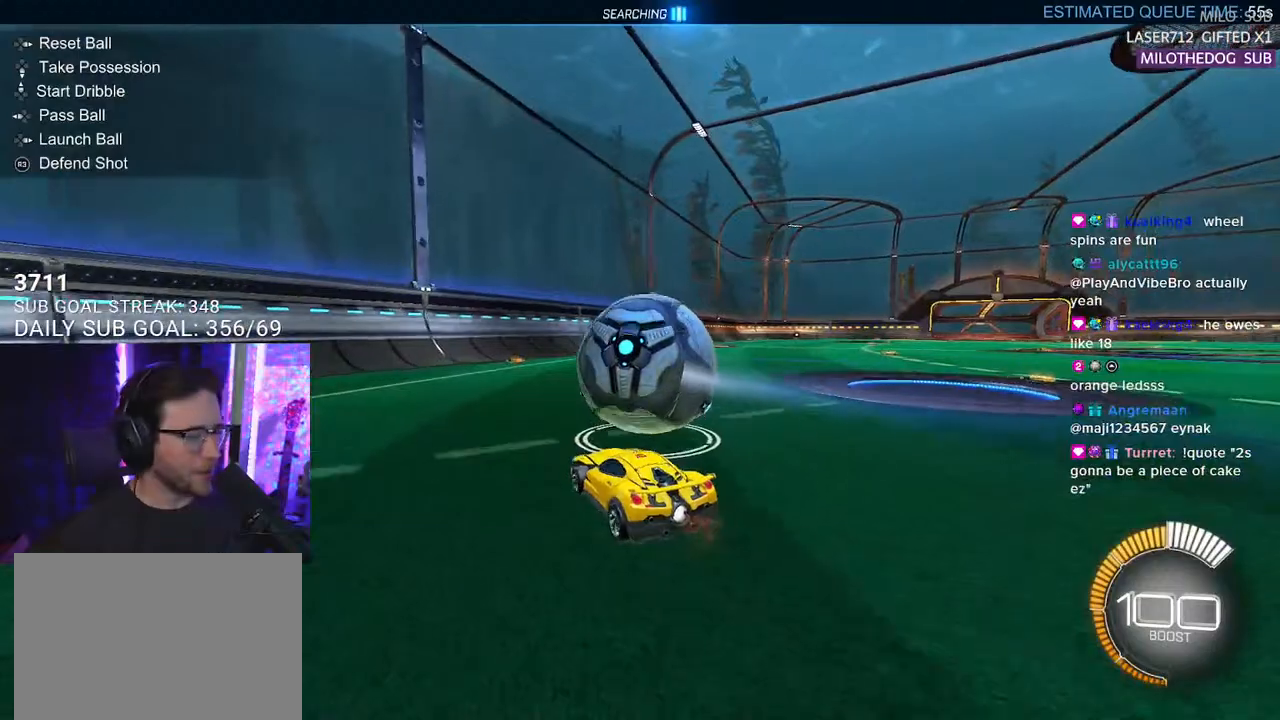
{"buttons": ["R1", "R2"], "left_stick": "center", "right_stick": "center", "events": [[50, "R2", "up"], [150, "L2", "up"], [183, "R2", "down"], [317, "left_stick", "right"], [417, "left_stick", "center"], [450, "R1", "down"]]}
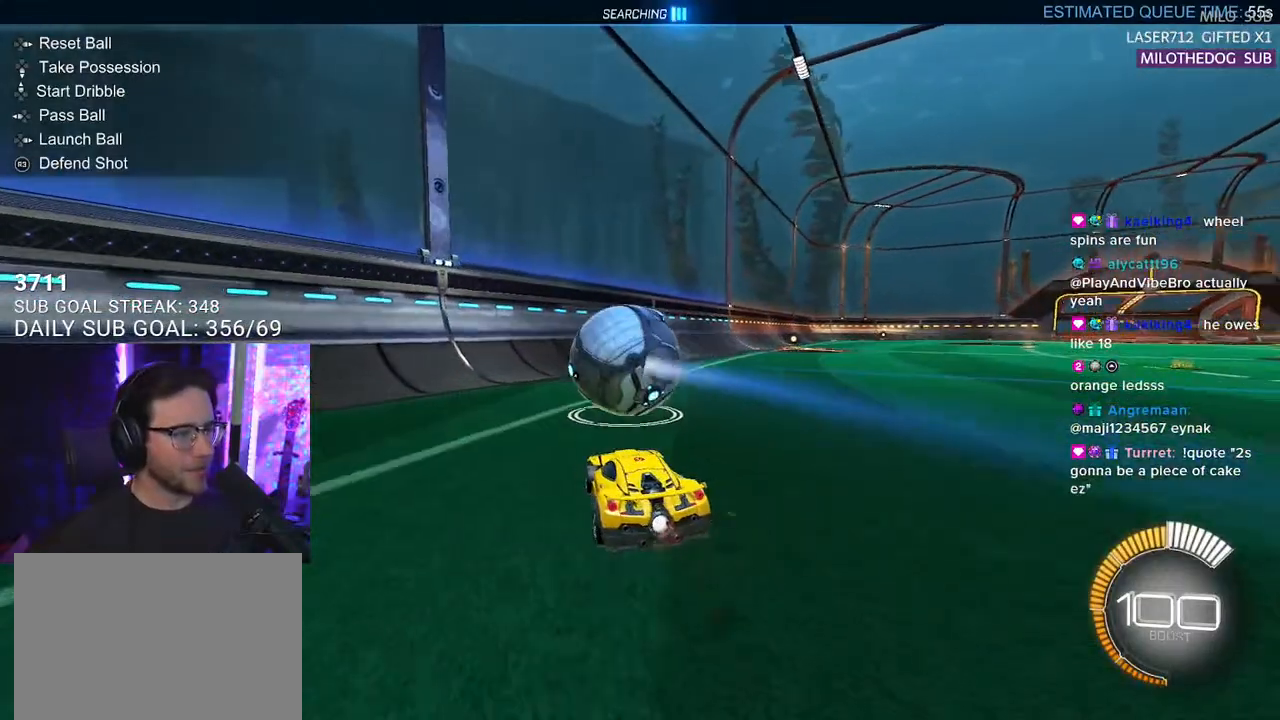
{"buttons": ["R2"], "left_stick": "left", "right_stick": "center", "events": [[317, "R1", "up"], [467, "left_stick", "left"]]}
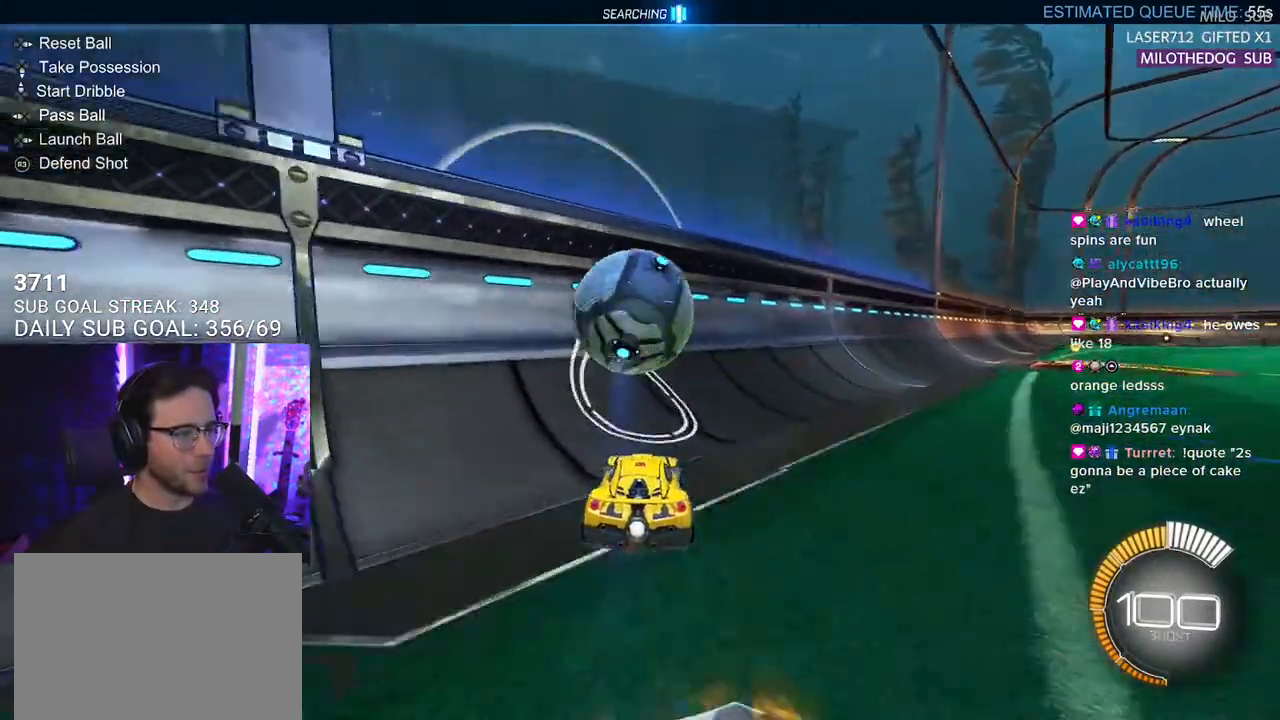
{"buttons": ["CROSS", "R2"], "left_stick": "center", "right_stick": "center", "events": [[67, "left_stick", "center"], [150, "R1", "down"], [183, "left_stick", "left"], [283, "left_stick", "center"], [417, "R1", "up"], [483, "CROSS", "down"]]}
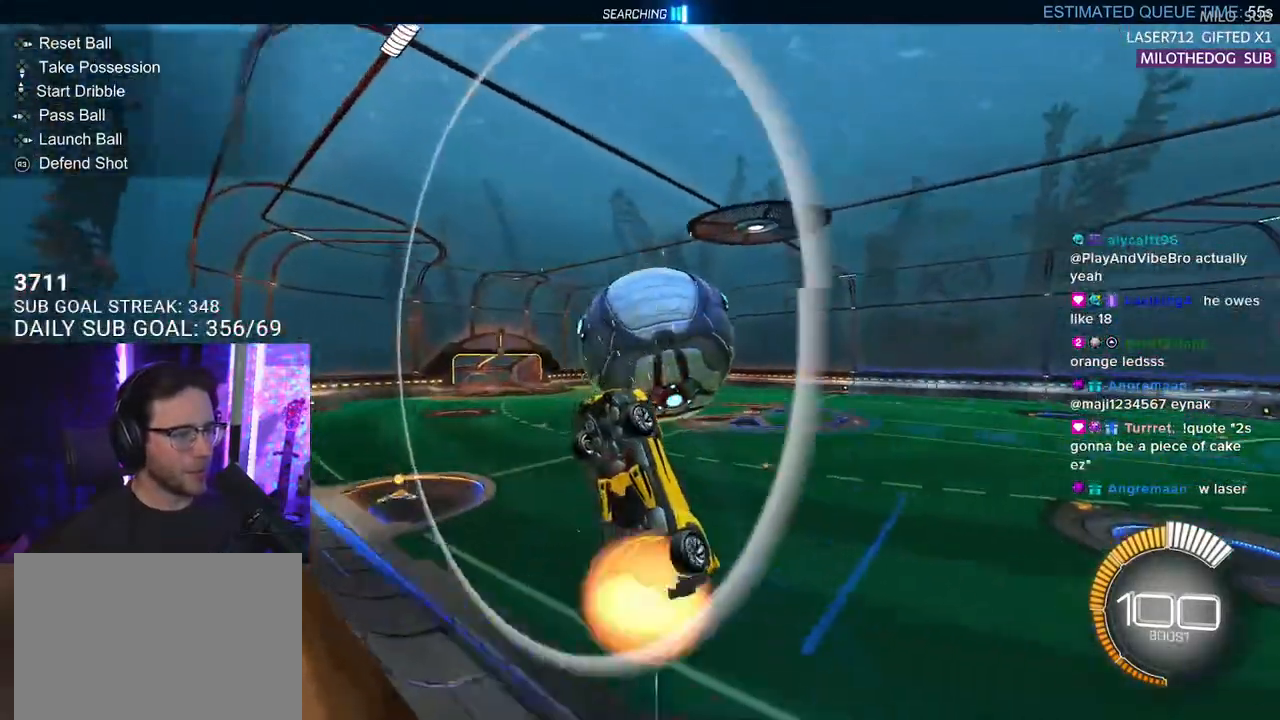
{"buttons": ["R1", "R2"], "left_stick": "down-right", "right_stick": "center", "events": [[33, "L2", "down"], [50, "SQUARE", "down"], [50, "left_stick", "down-right"], [83, "R1", "down"], [133, "CROSS", "up"], [200, "left_stick", "center"], [233, "L2", "up"], [317, "SQUARE", "up"], [483, "left_stick", "down-right"]]}
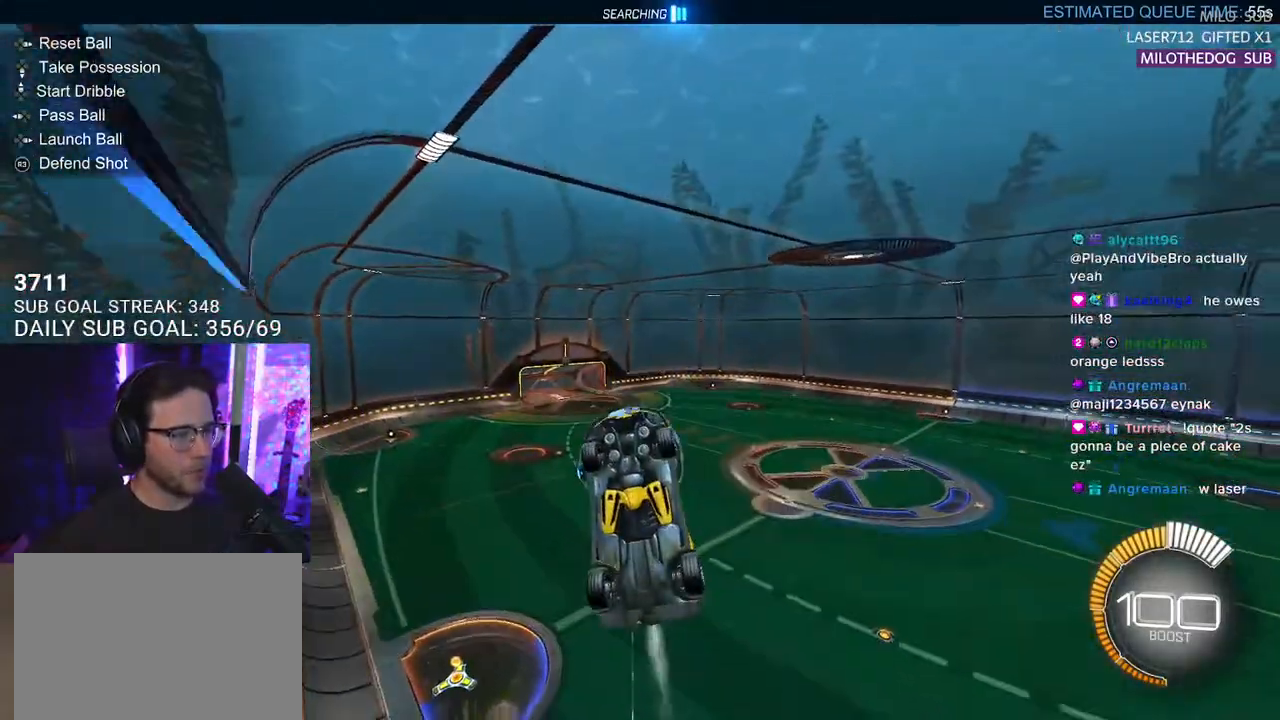
{"buttons": [], "left_stick": "center", "right_stick": "center", "events": [[67, "left_stick", "down"], [117, "R2", "up"], [150, "R1", "up"], [217, "left_stick", "center"]]}
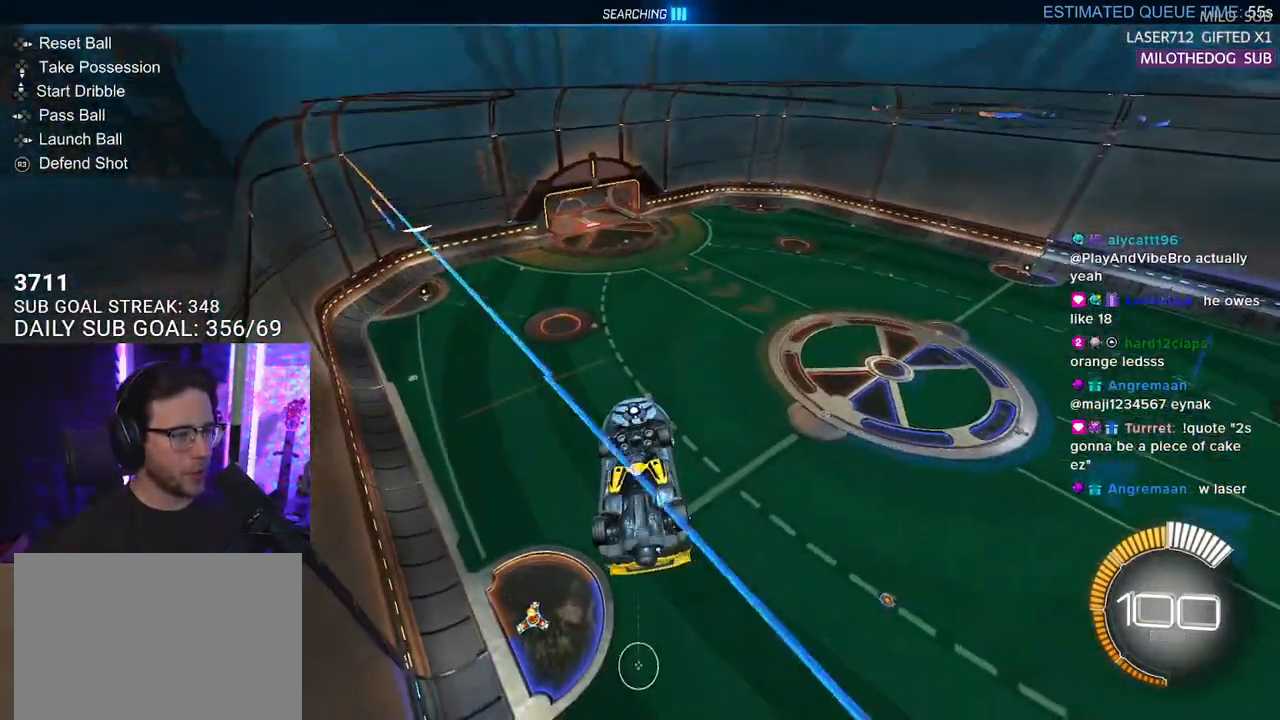
{"buttons": ["R1", "L3"], "left_stick": "down-right", "right_stick": "center", "events": [[167, "left_stick", "up-right"], [267, "L3", "down"], [417, "R1", "down"], [500, "left_stick", "down-right"]]}
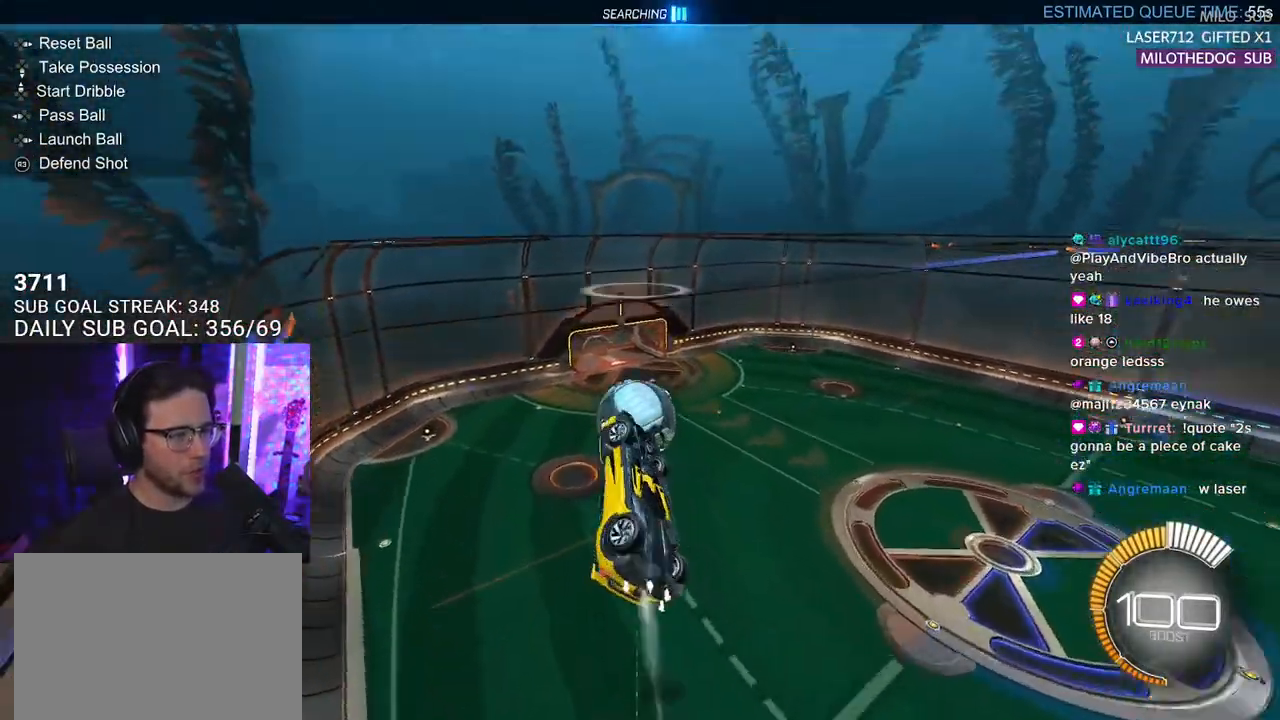
{"buttons": [], "left_stick": "down", "right_stick": "center", "events": [[117, "left_stick", "down"], [367, "L3", "up"], [483, "R1", "up"]]}
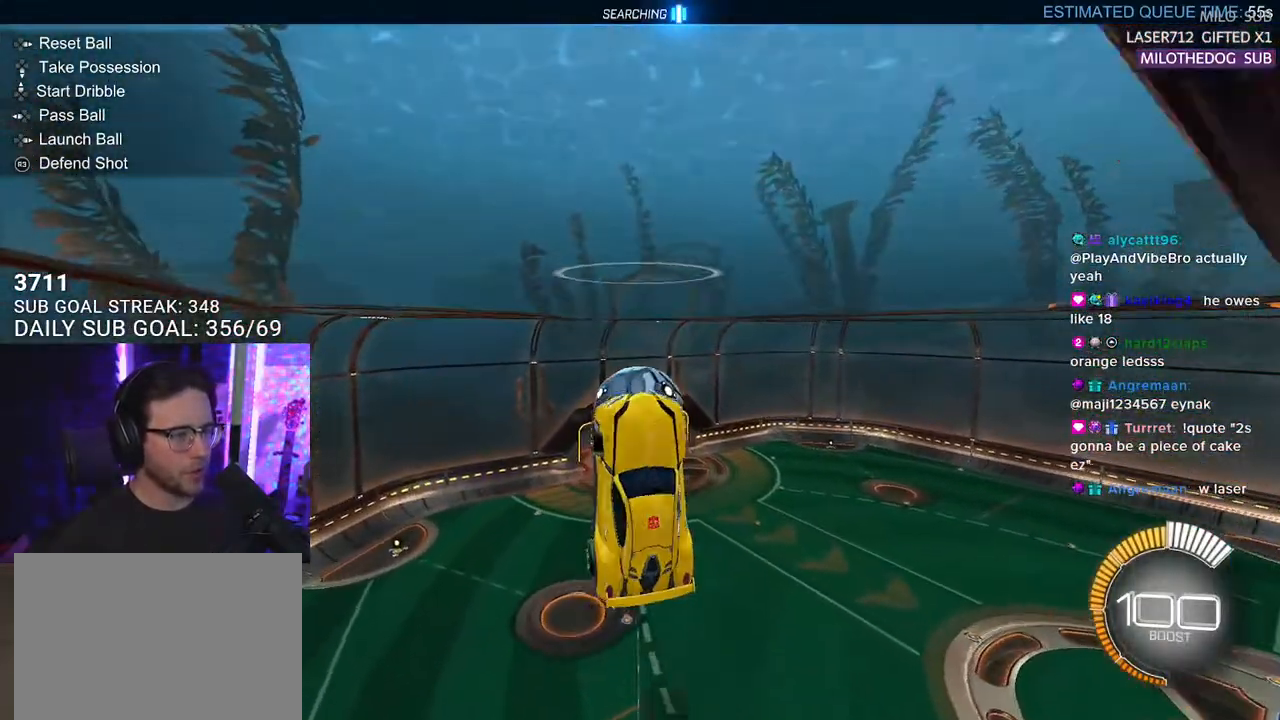
{"buttons": [], "left_stick": "down-left", "right_stick": "center", "events": [[33, "left_stick", "down-left"], [50, "L2", "down"], [150, "L2", "up"]]}